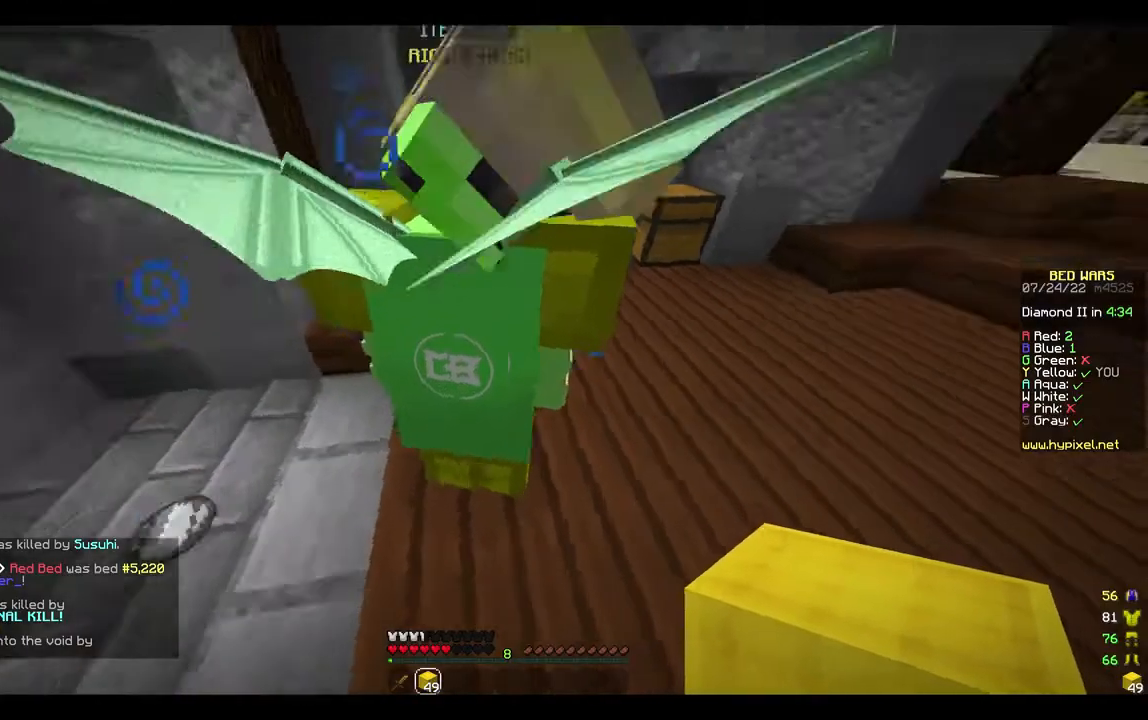
Gameplay with keyboard and mouse; each line is a JSON object with the keys and mouse buttons held at the frame after it. "events" lists presses ("down") and releases ("up") of "a", "d", "s", "w", "mouse_left" and "mouse_right" between this image and that frame as [ms after this image, input, new state], when the widget could be followed in between. "mouse_left", "mouse_right" = the "left", "right" buttons of the "mouse" list. No other keys are recorded. Fast repeated clicks can show as one long hold. Mouse movement is not recorded.
{"keys": [], "mouse": [], "events": []}
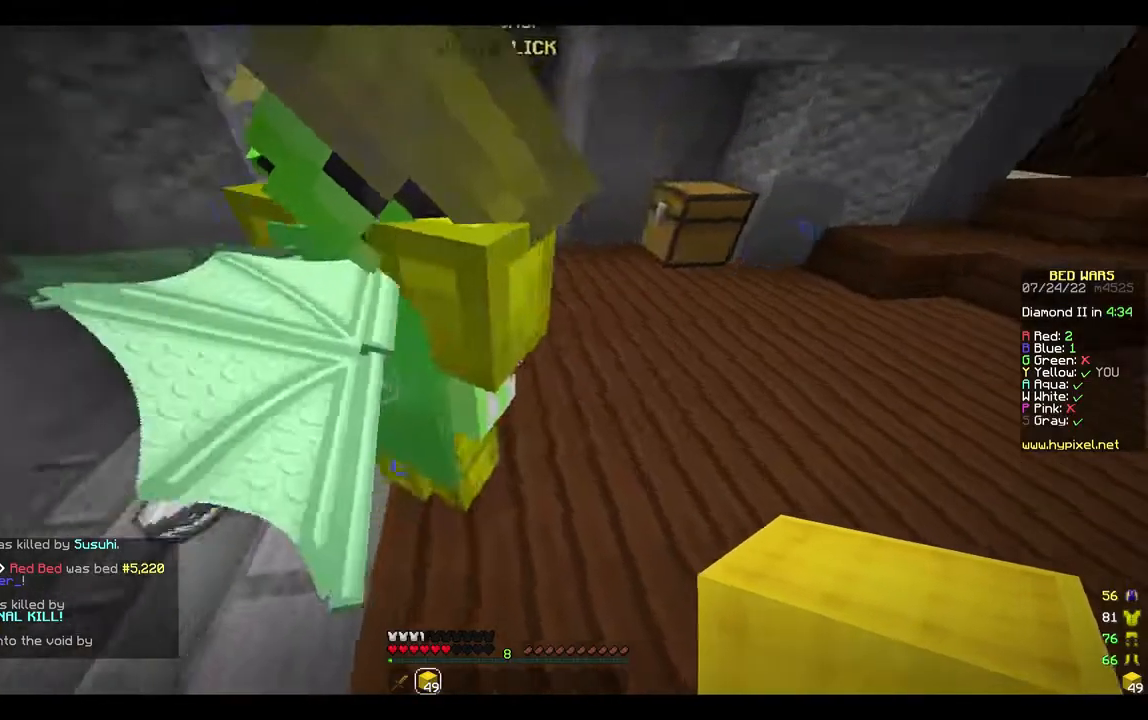
{"keys": [], "mouse": [], "events": [[100, "a", "down"], [100, "w", "down"], [333, "w", "up"], [400, "a", "up"]]}
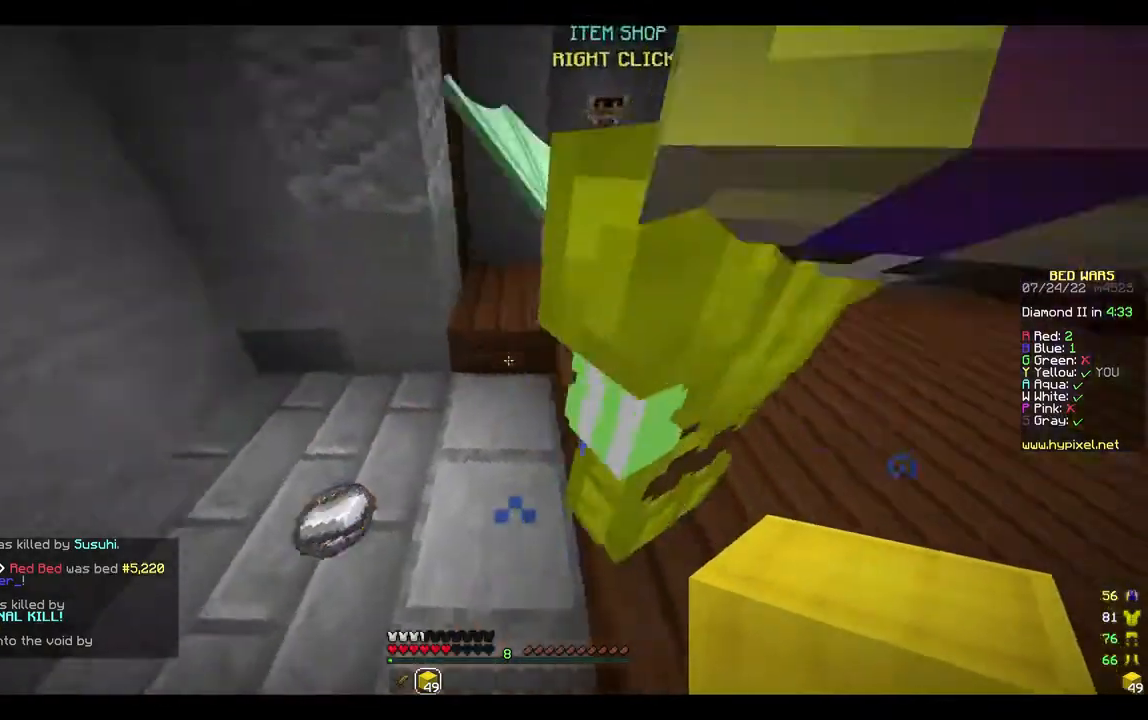
{"keys": [], "mouse": [], "events": []}
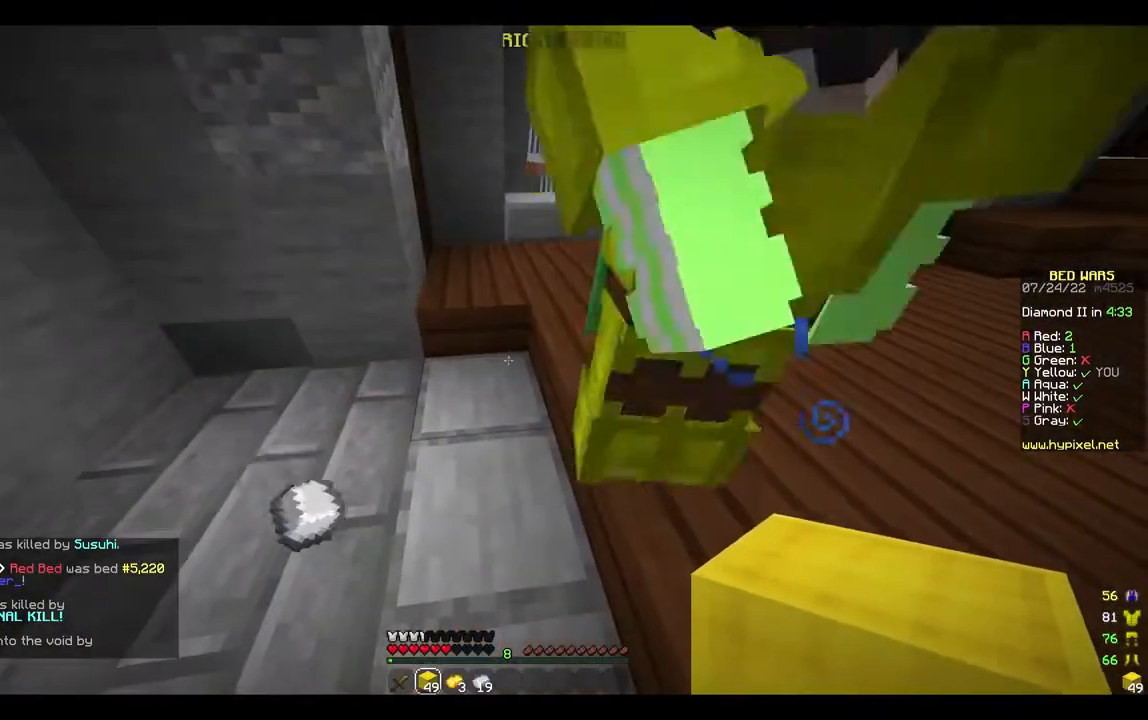
{"keys": [], "mouse": [], "events": []}
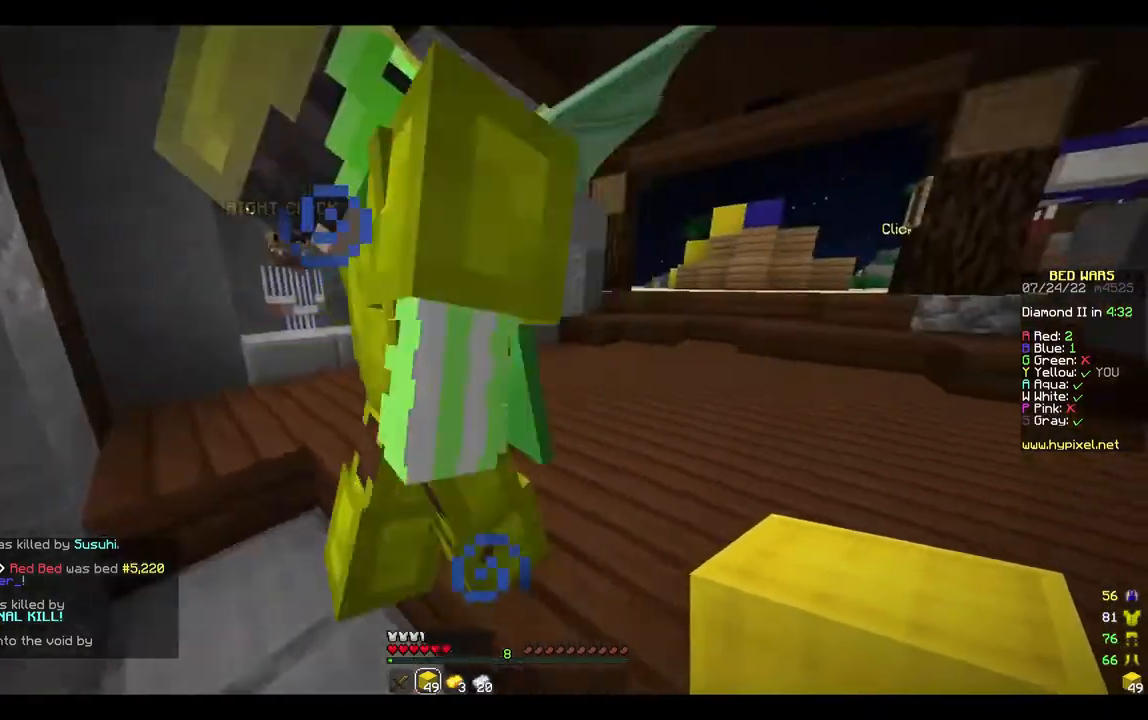
{"keys": ["w"], "mouse": [], "events": [[433, "w", "down"]]}
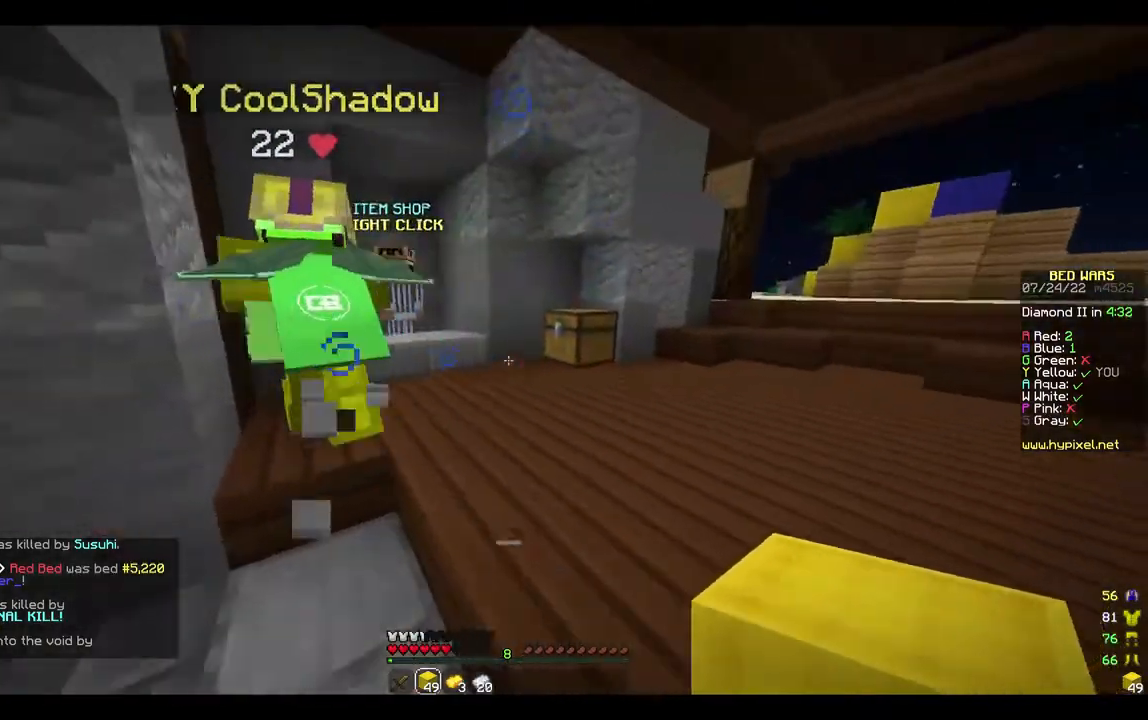
{"keys": ["w"], "mouse": [], "events": [[267, "mouse_left", "down"], [400, "mouse_left", "up"]]}
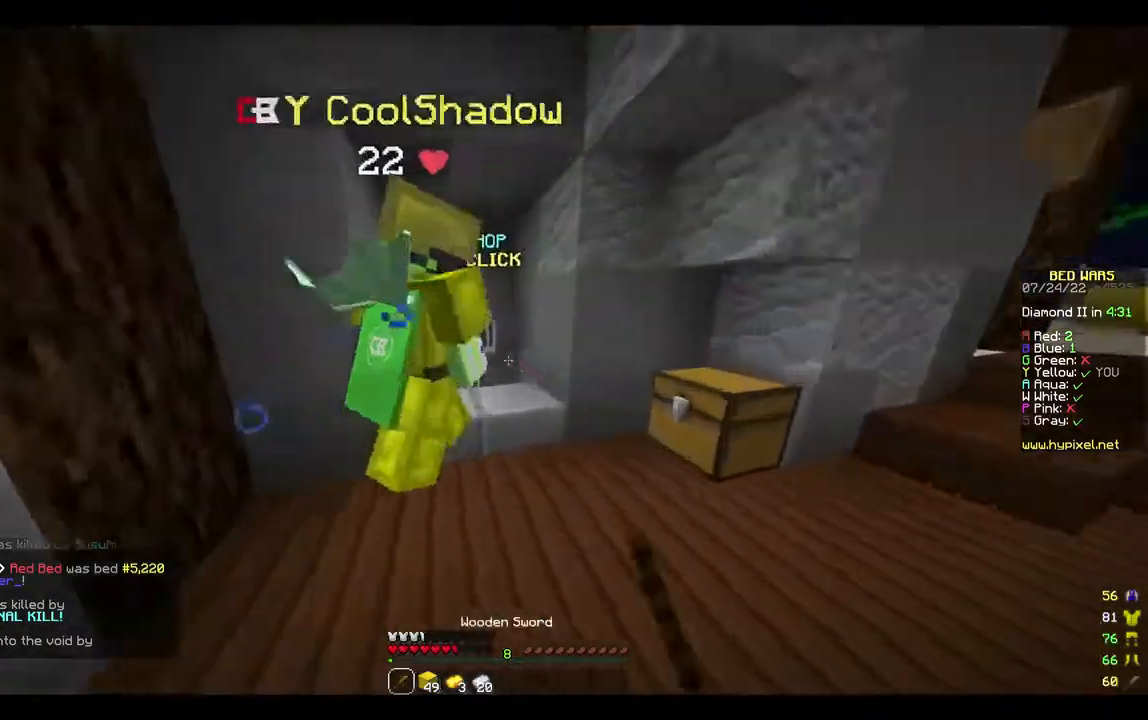
{"keys": [], "mouse": ["right"], "events": [[233, "d", "down"], [367, "mouse_right", "down"], [433, "d", "up"], [500, "w", "up"]]}